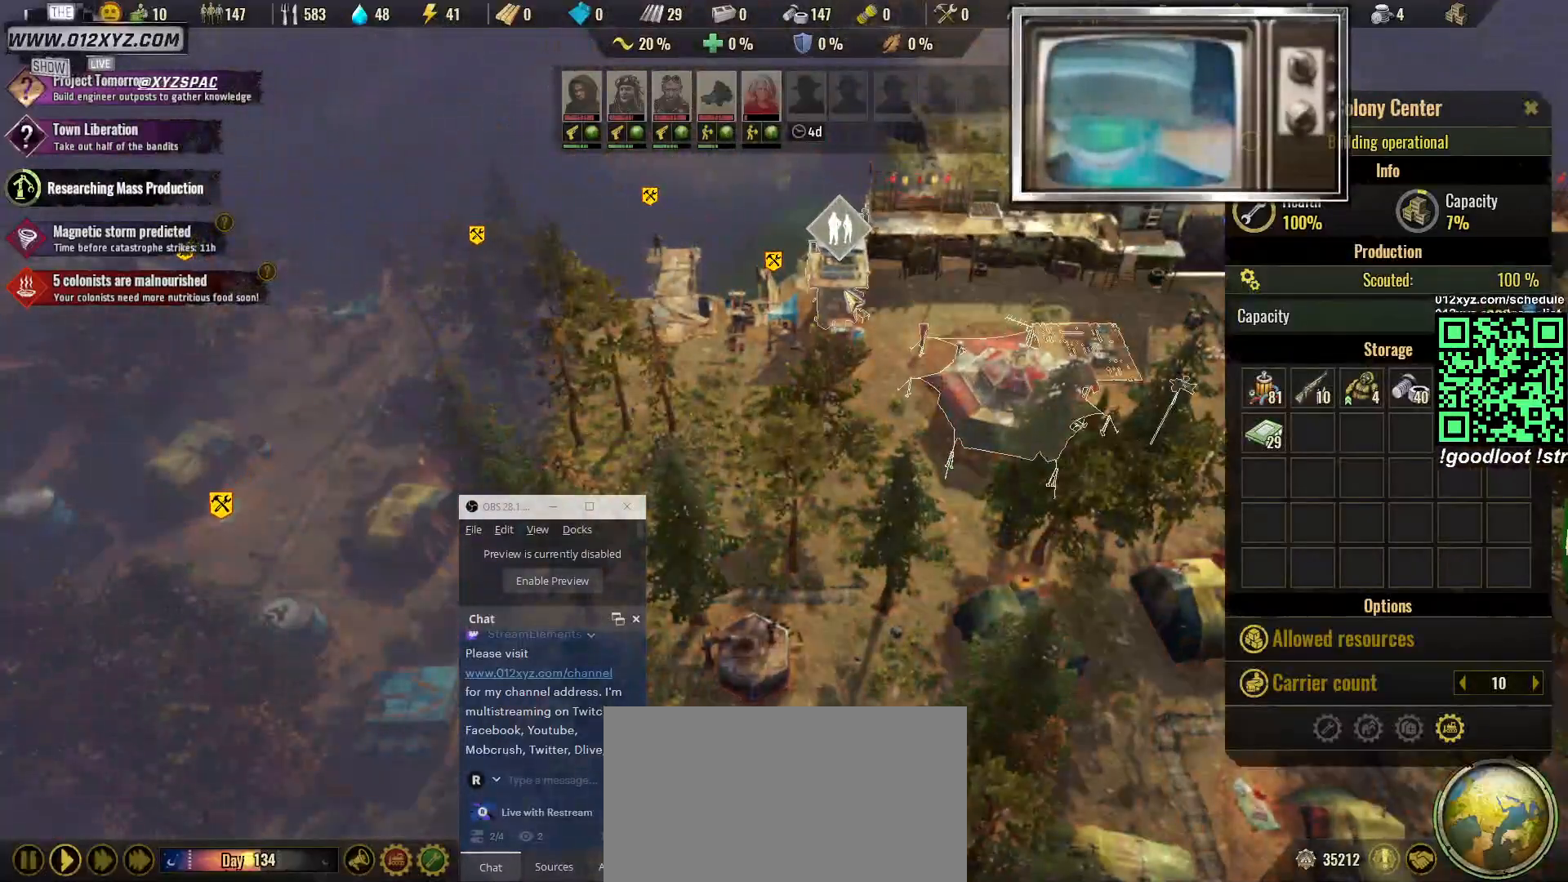
Gameplay with keyboard and mouse; each line is a JSON object with the keys and mouse buttons held at the frame after it. "events" lists presses ("down") and releases ("up") of "1", "2", "3", "4", "5", "a", "alt", "b", "c", "ctrl", "d", "e", "f", "g", "q", "r", "s", "shift", "space", "t", "tab", "v", "w", "x", "z", "mouse_left", "mouse_right", "mouse_mb4" and "mouse_mb5" between this image and that frame as [ms after this image, input, new state], when the widget could be followed in between. "mouse_left", "mouse_right", "mouse_mb4", "mouse_mb5" = the "left", "right", "mb4", "mb5" buttons of the "mouse" list. No other keys are recorded. Not read: mouse_move mouse_wheel.
{"keys": ["d"], "mouse": [], "events": [[133, "mouse_left", "down"], [233, "mouse_left", "up"], [500, "d", "down"]]}
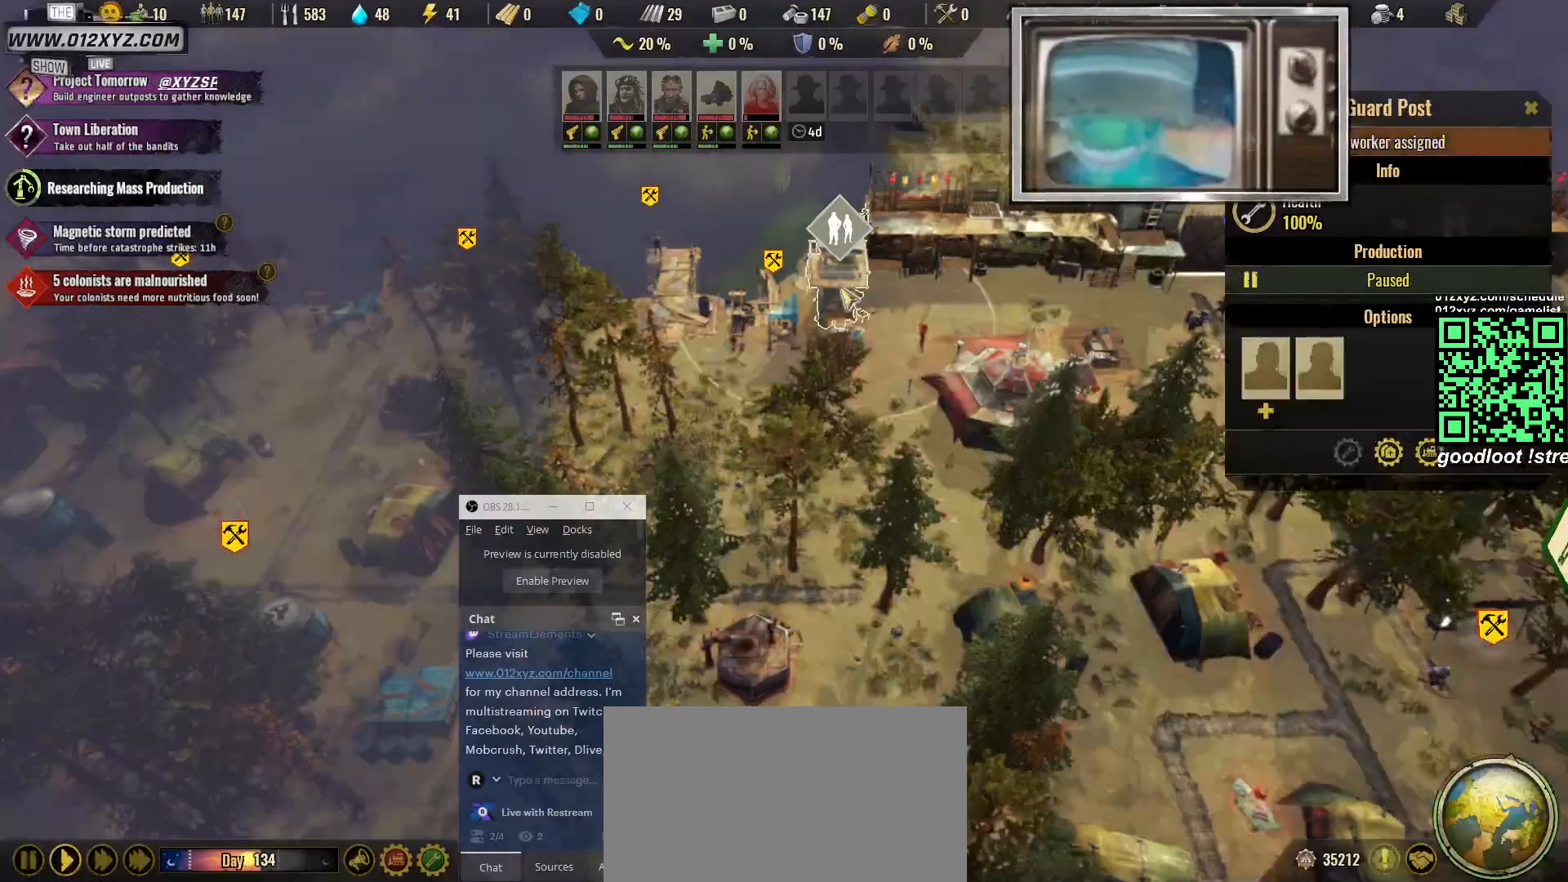
{"keys": [], "mouse": [], "events": [[467, "d", "up"]]}
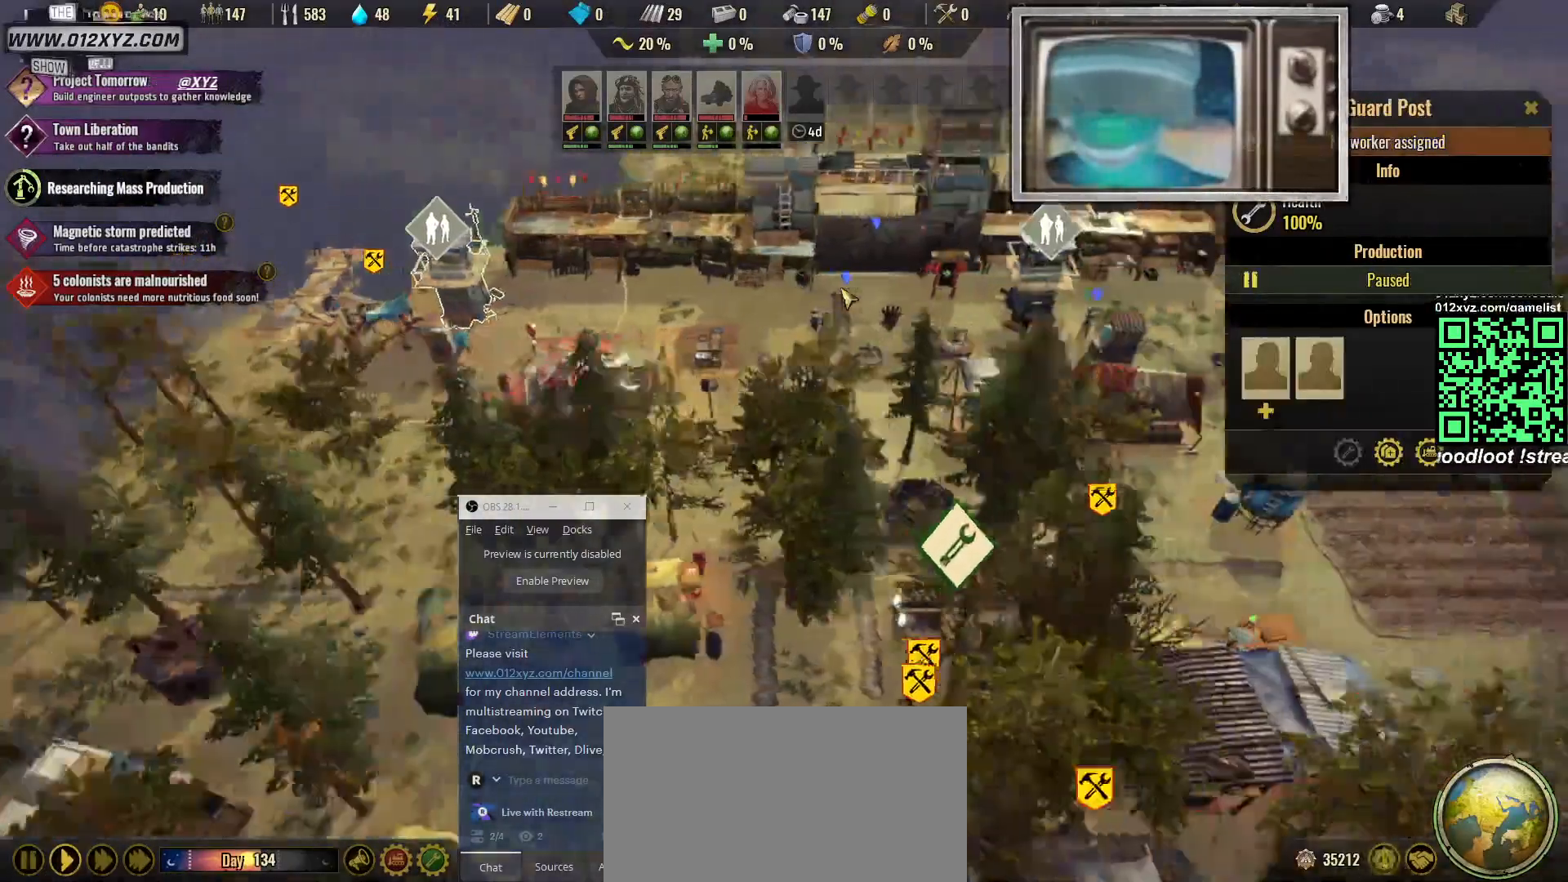
{"keys": [], "mouse": [], "events": []}
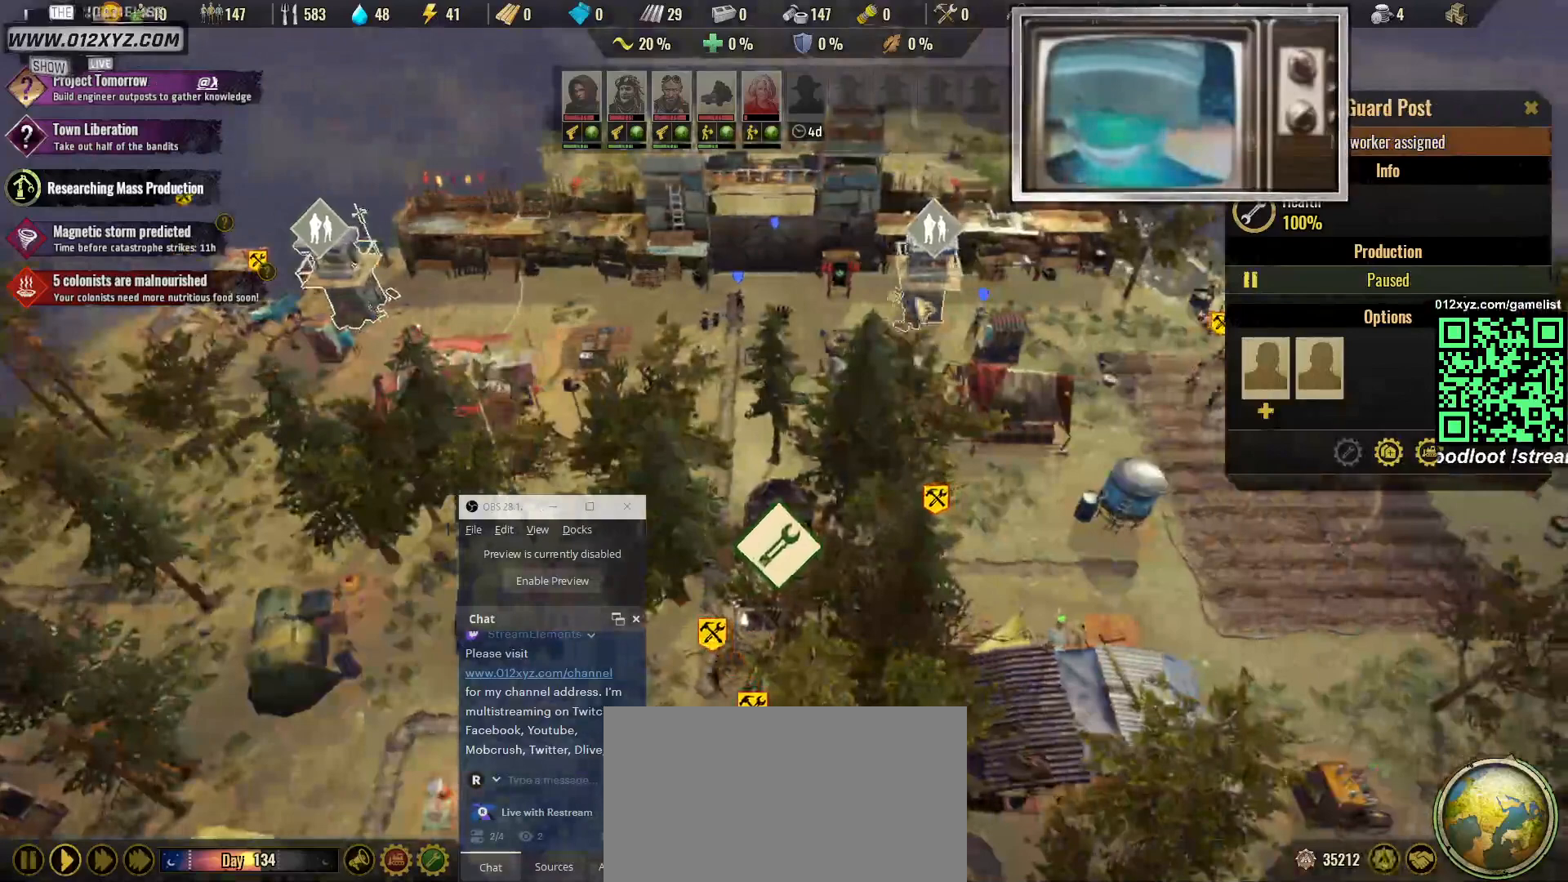
{"keys": [], "mouse": [], "events": [[200, "mouse_left", "down"], [300, "mouse_left", "up"]]}
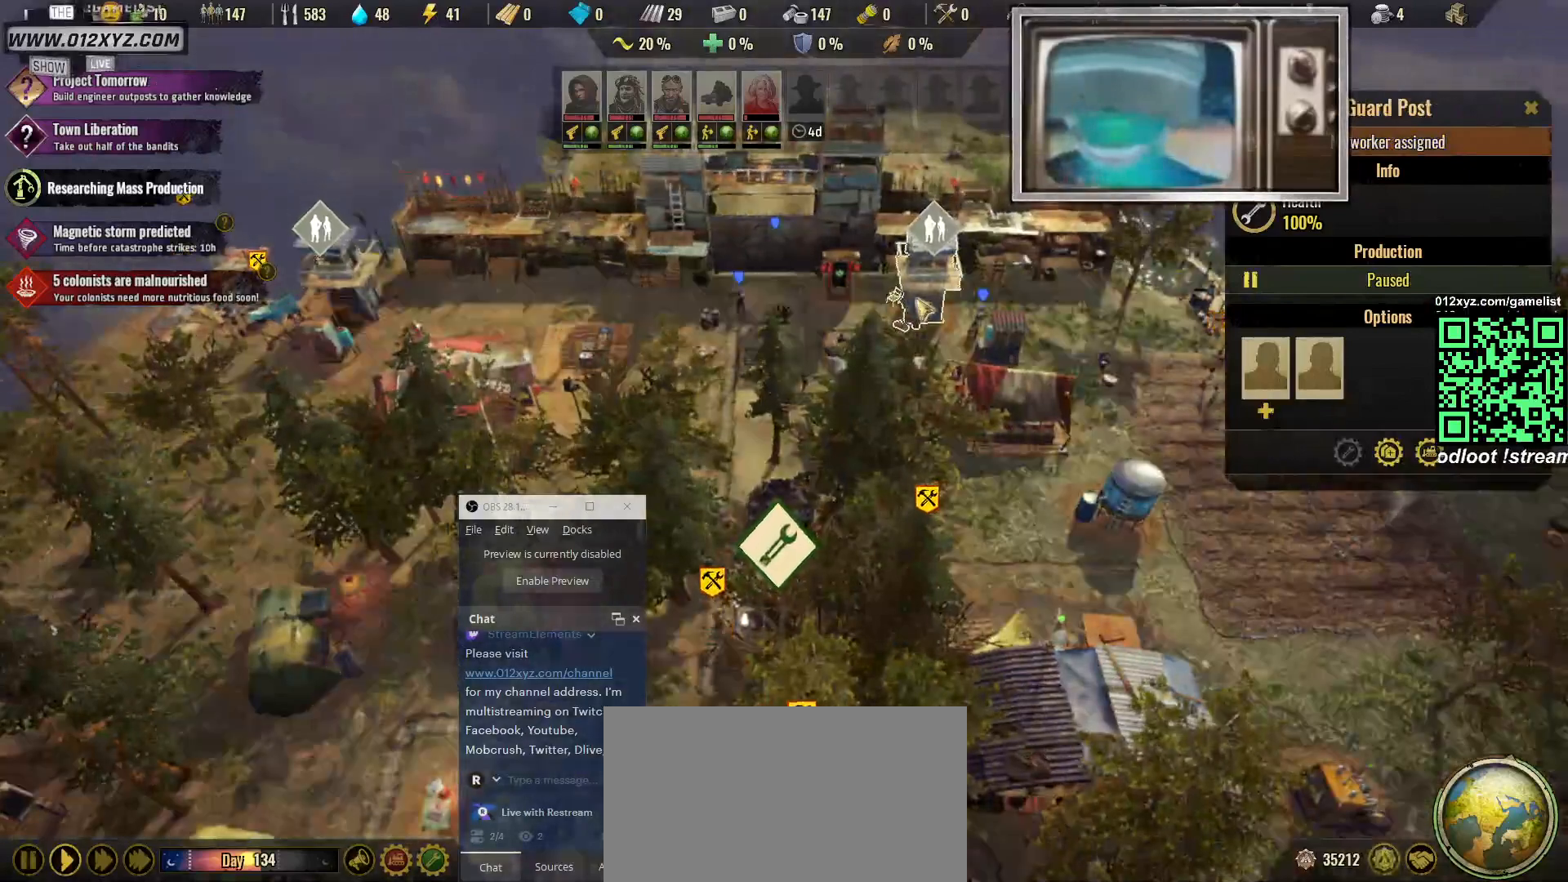
{"keys": [], "mouse": [], "events": [[267, "w", "down"], [500, "w", "up"]]}
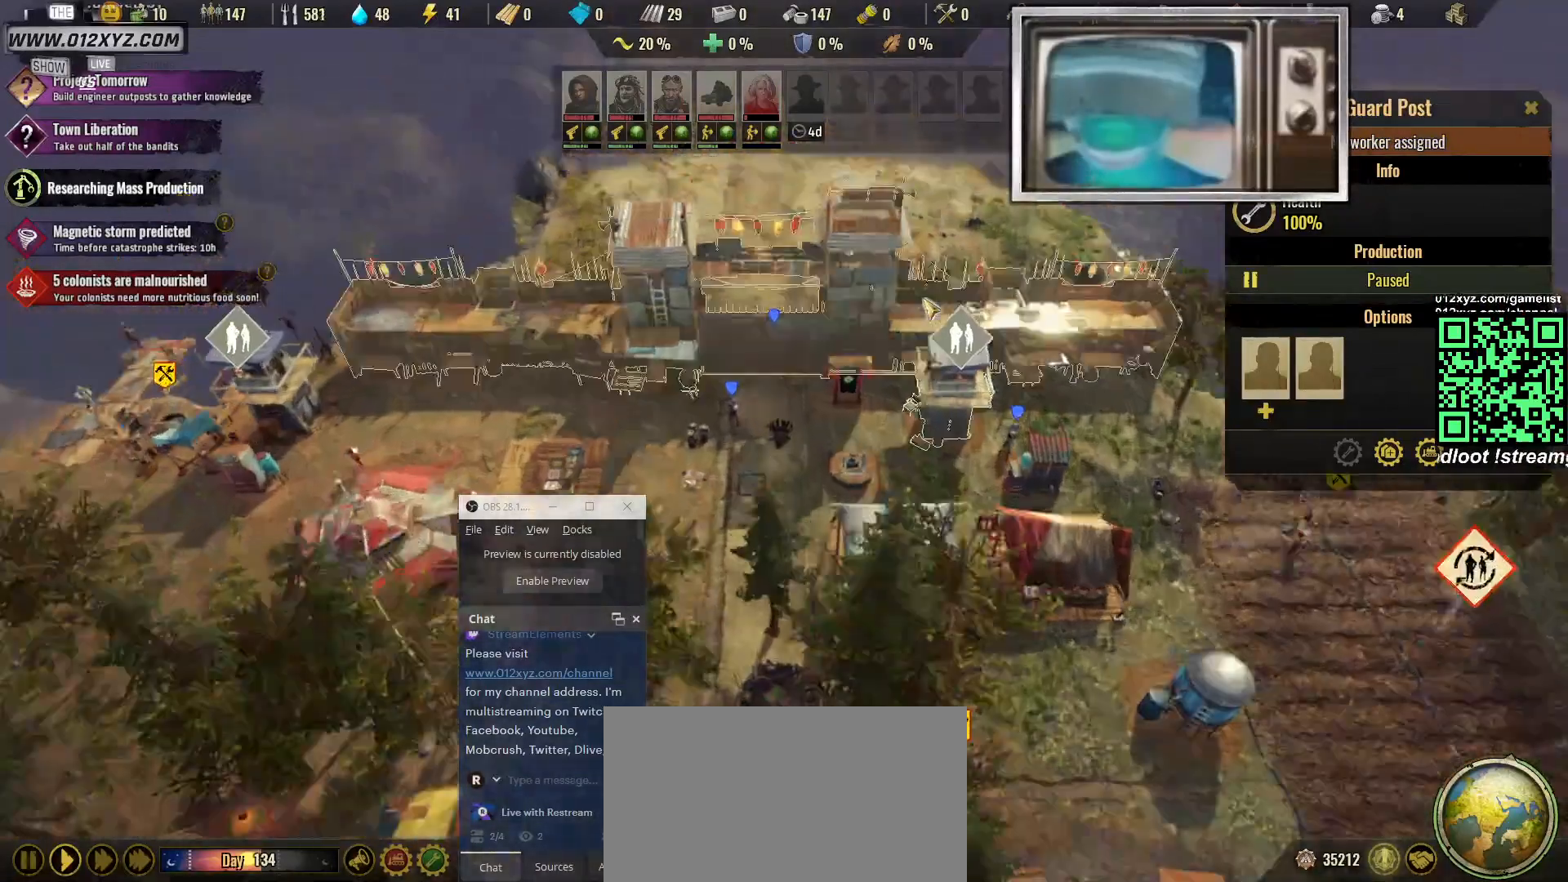
{"keys": [], "mouse": [], "events": []}
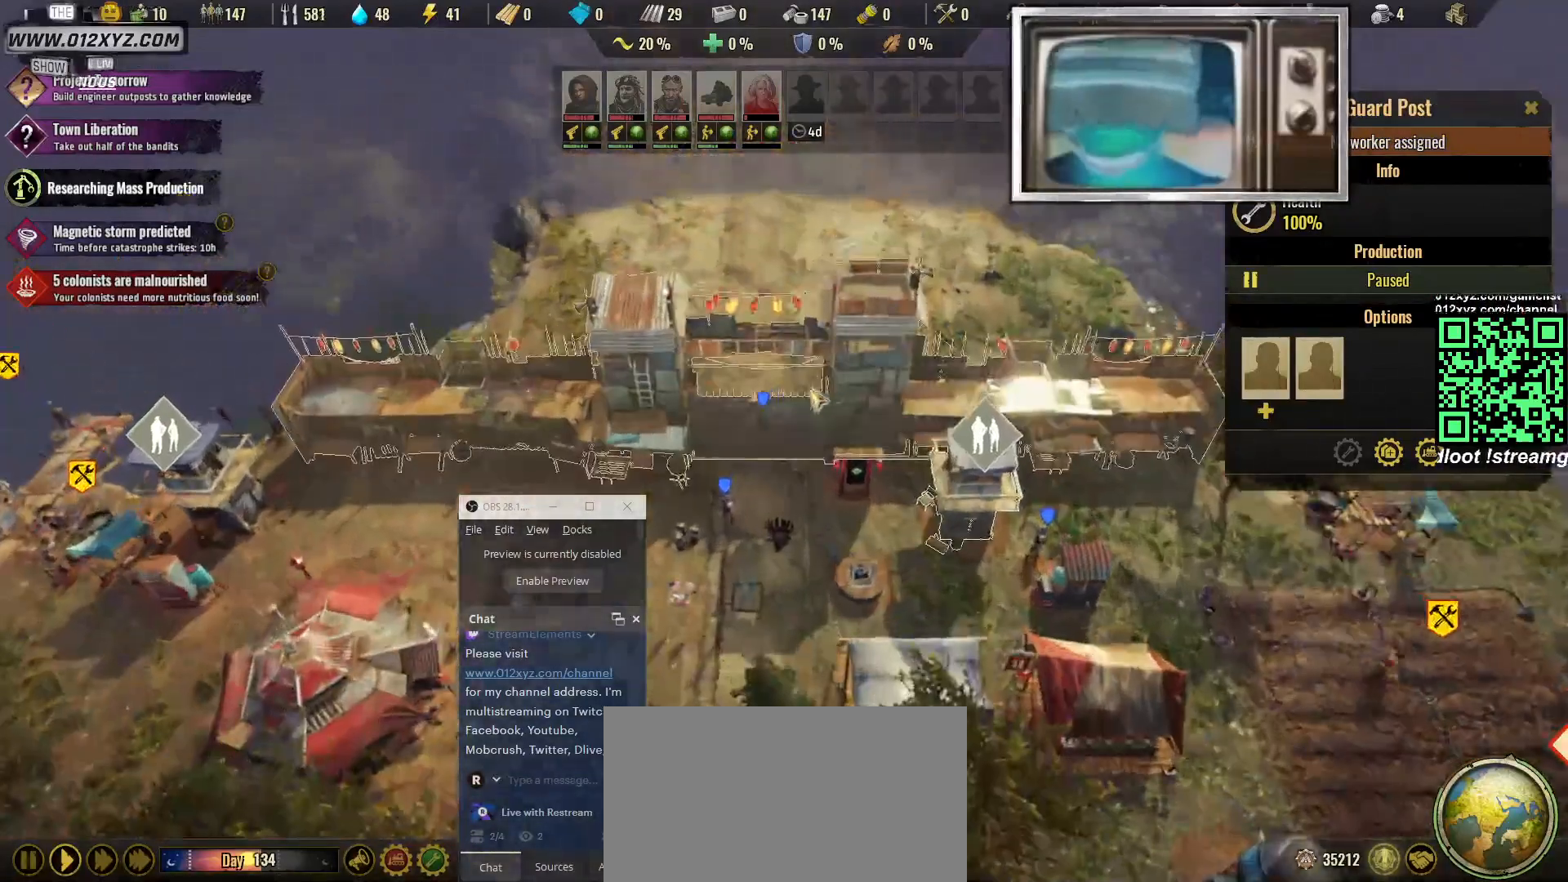
{"keys": [], "mouse": [], "events": [[433, "mouse_left", "down"], [500, "mouse_left", "up"]]}
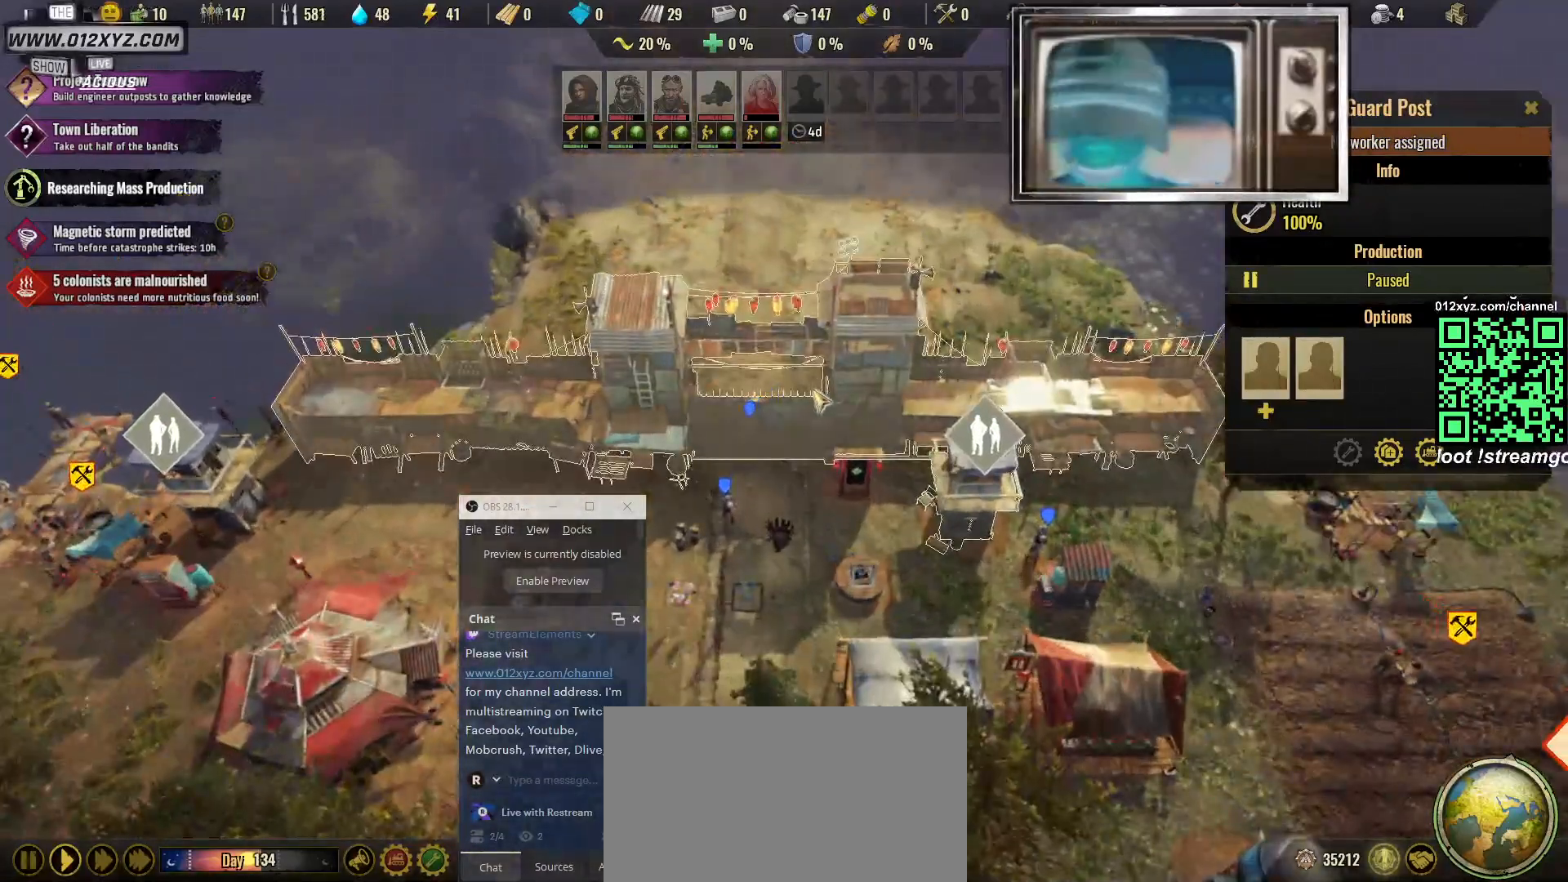
{"keys": [], "mouse": [], "events": []}
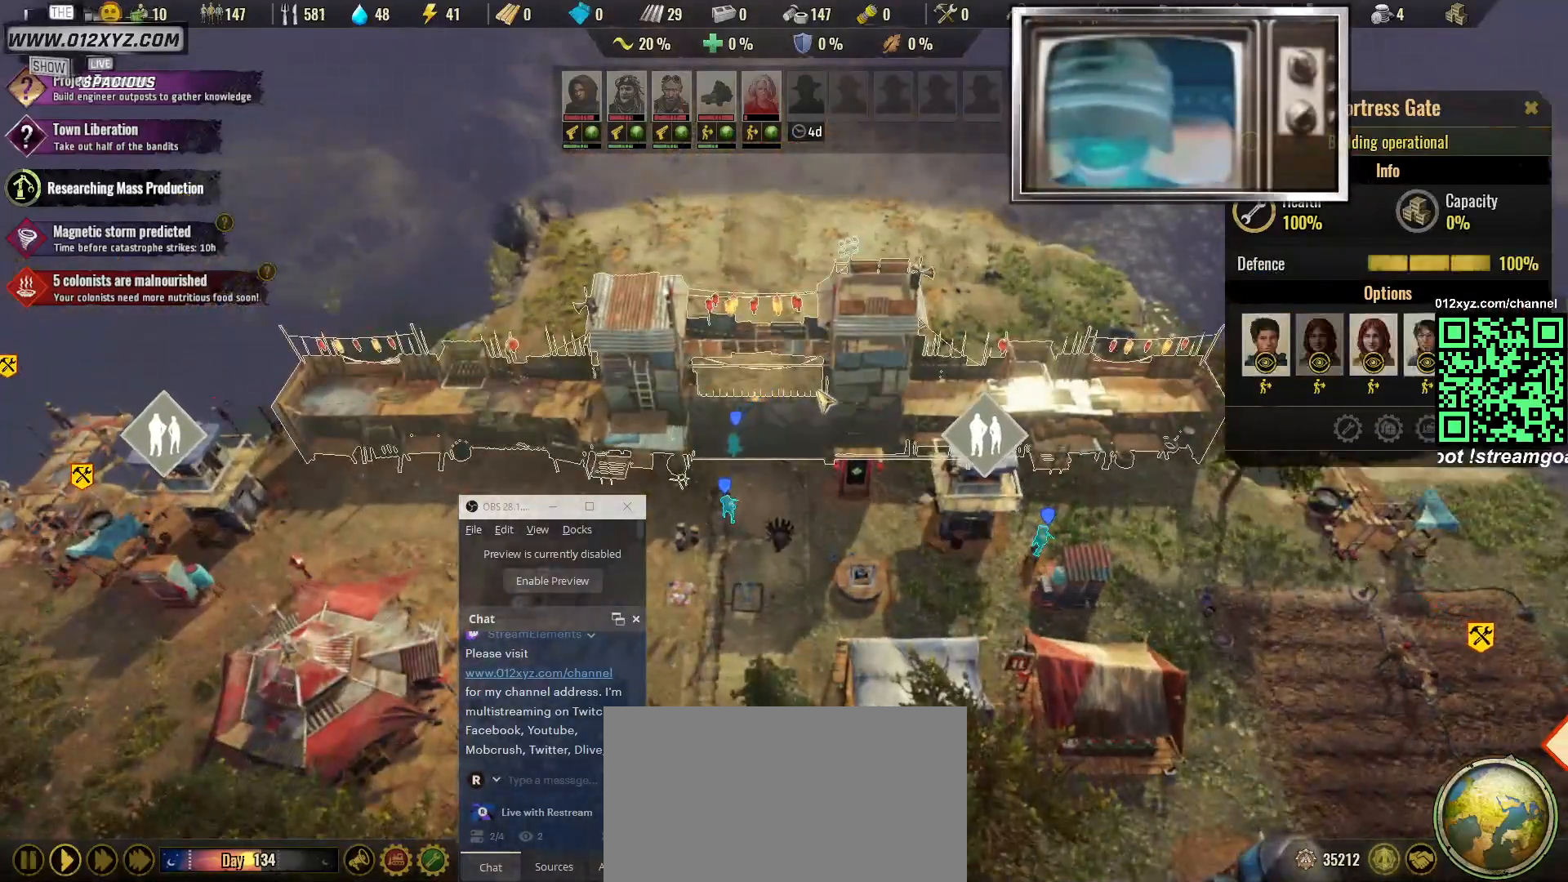
{"keys": ["a"], "mouse": [], "events": [[333, "a", "down"]]}
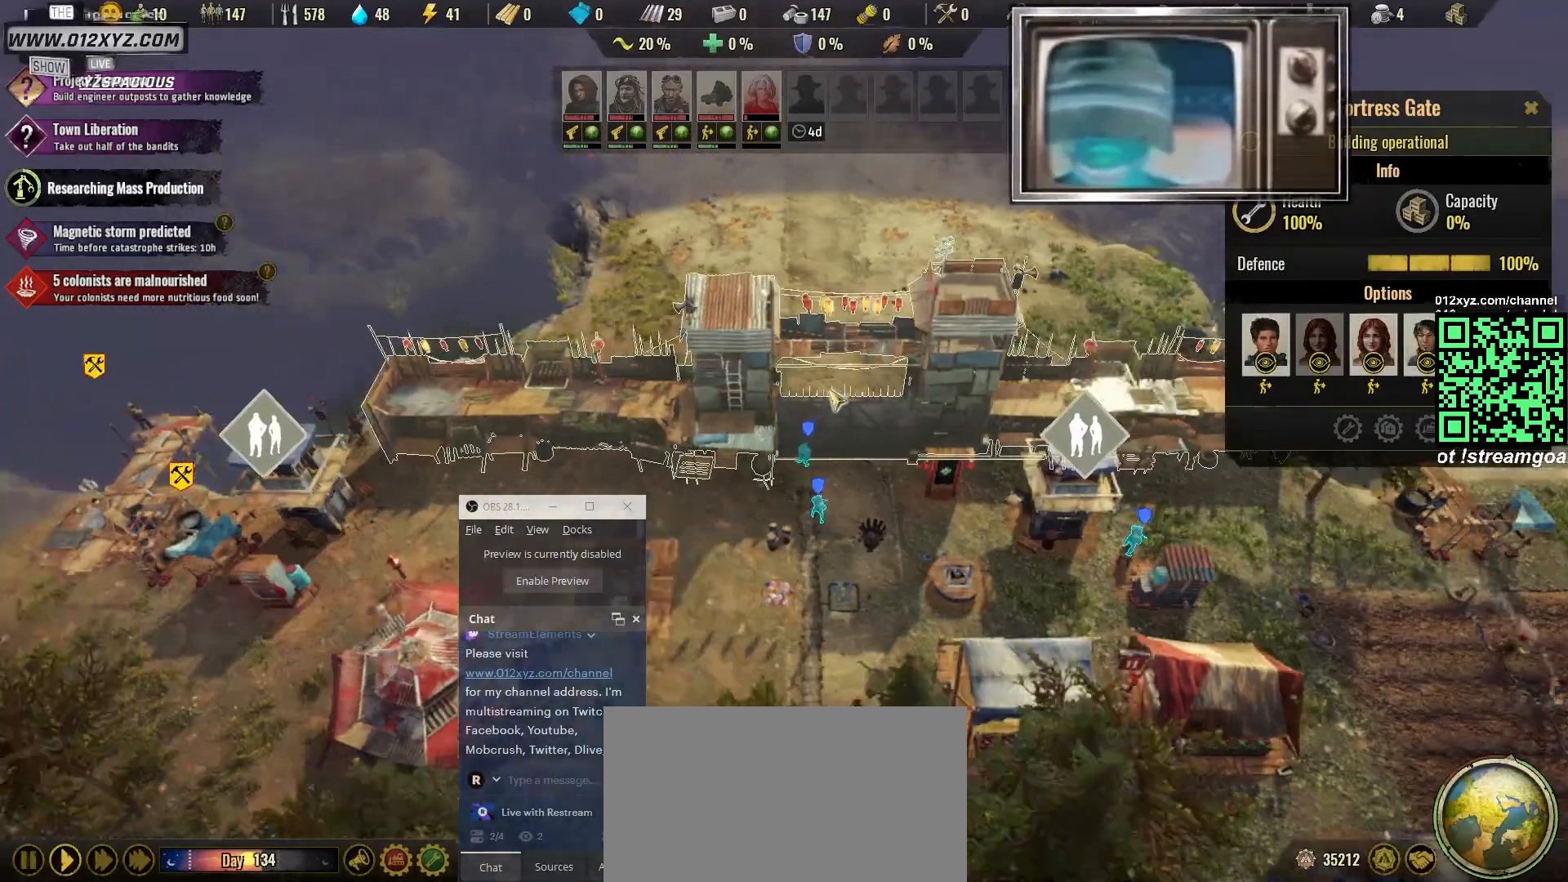
{"keys": ["a"], "mouse": [], "events": []}
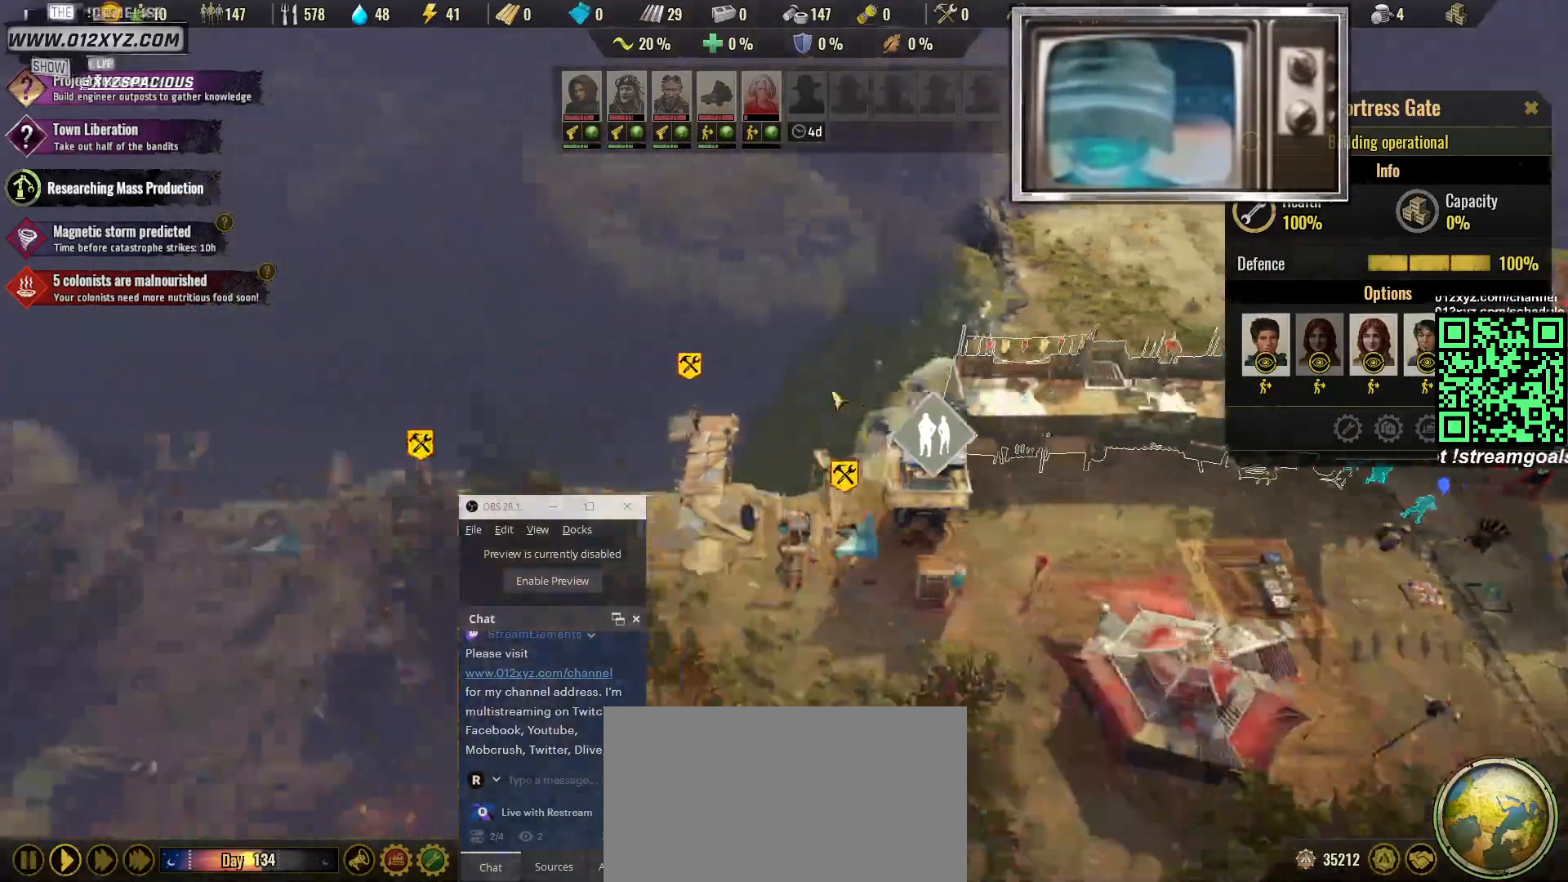
{"keys": [], "mouse": [], "events": [[100, "a", "up"]]}
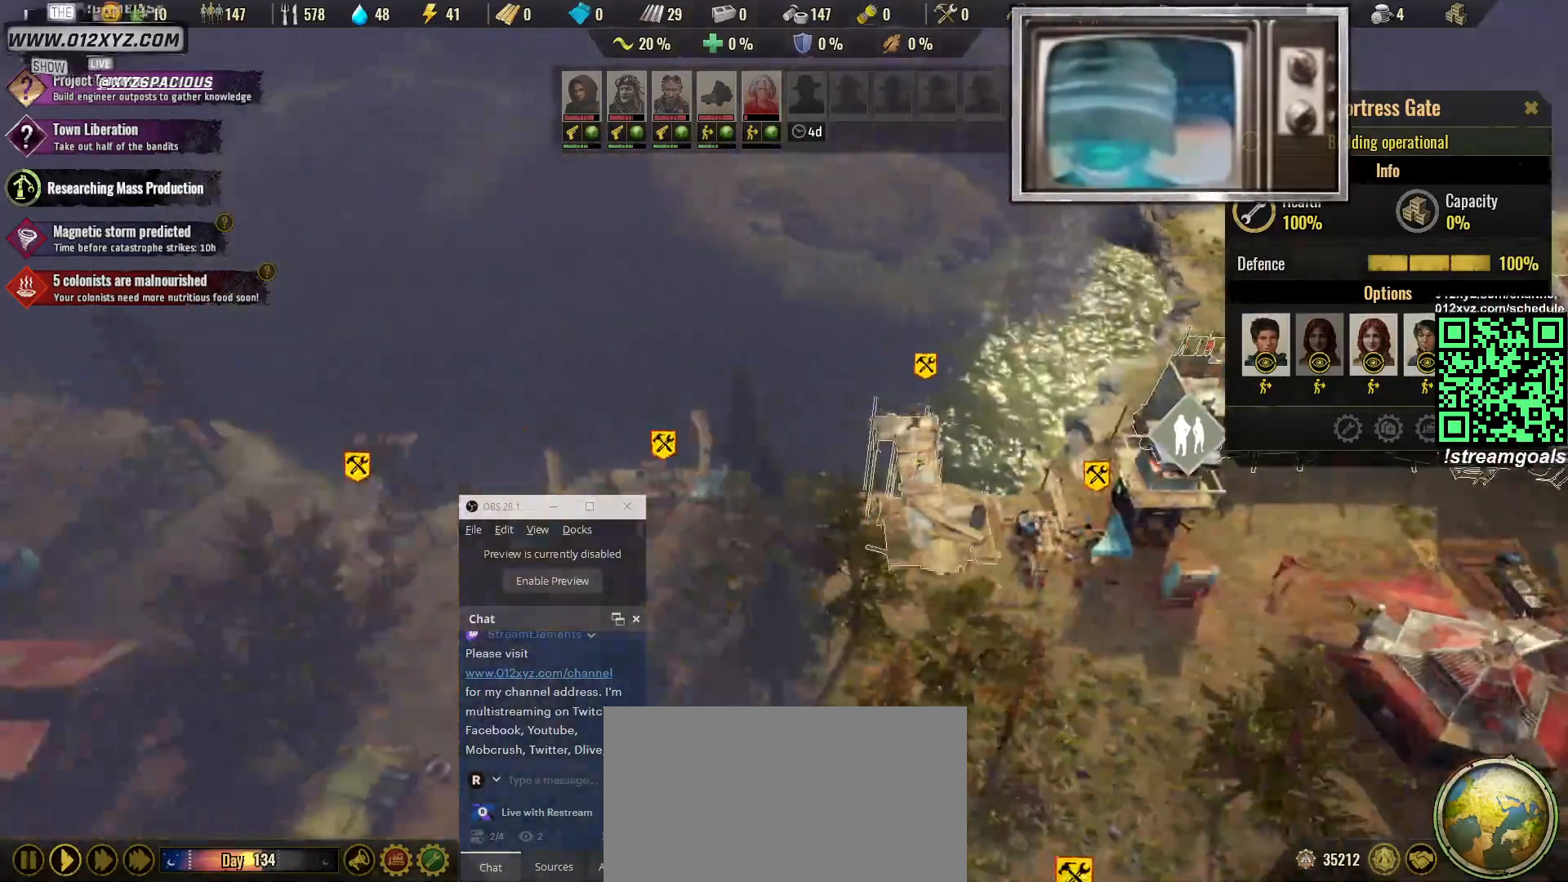
{"keys": [], "mouse": [], "events": [[267, "mouse_left", "down"], [367, "mouse_left", "up"]]}
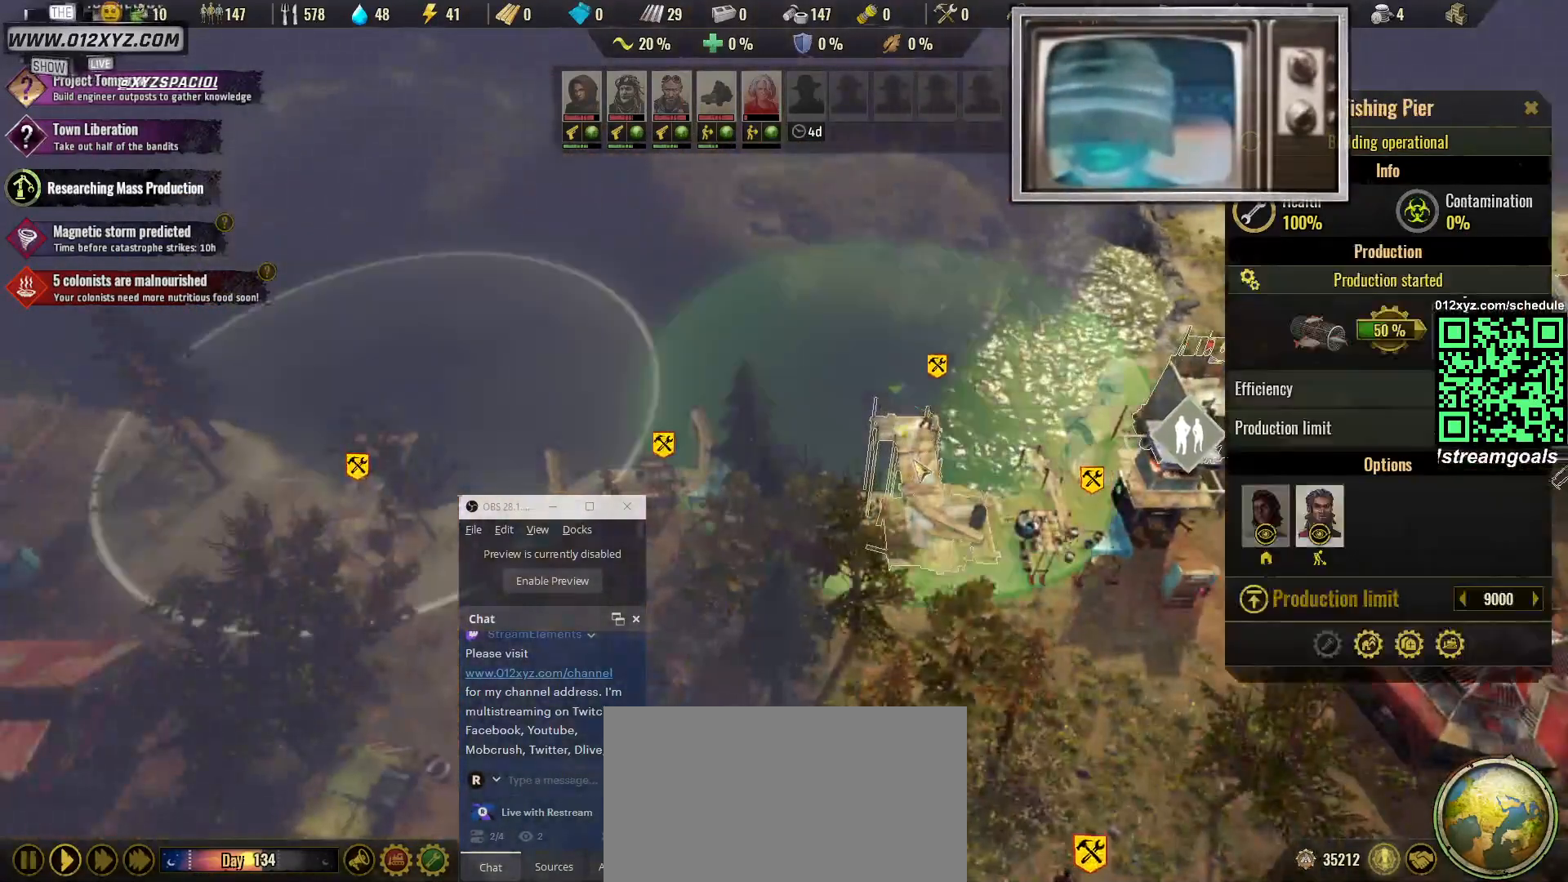
{"keys": [], "mouse": [], "events": []}
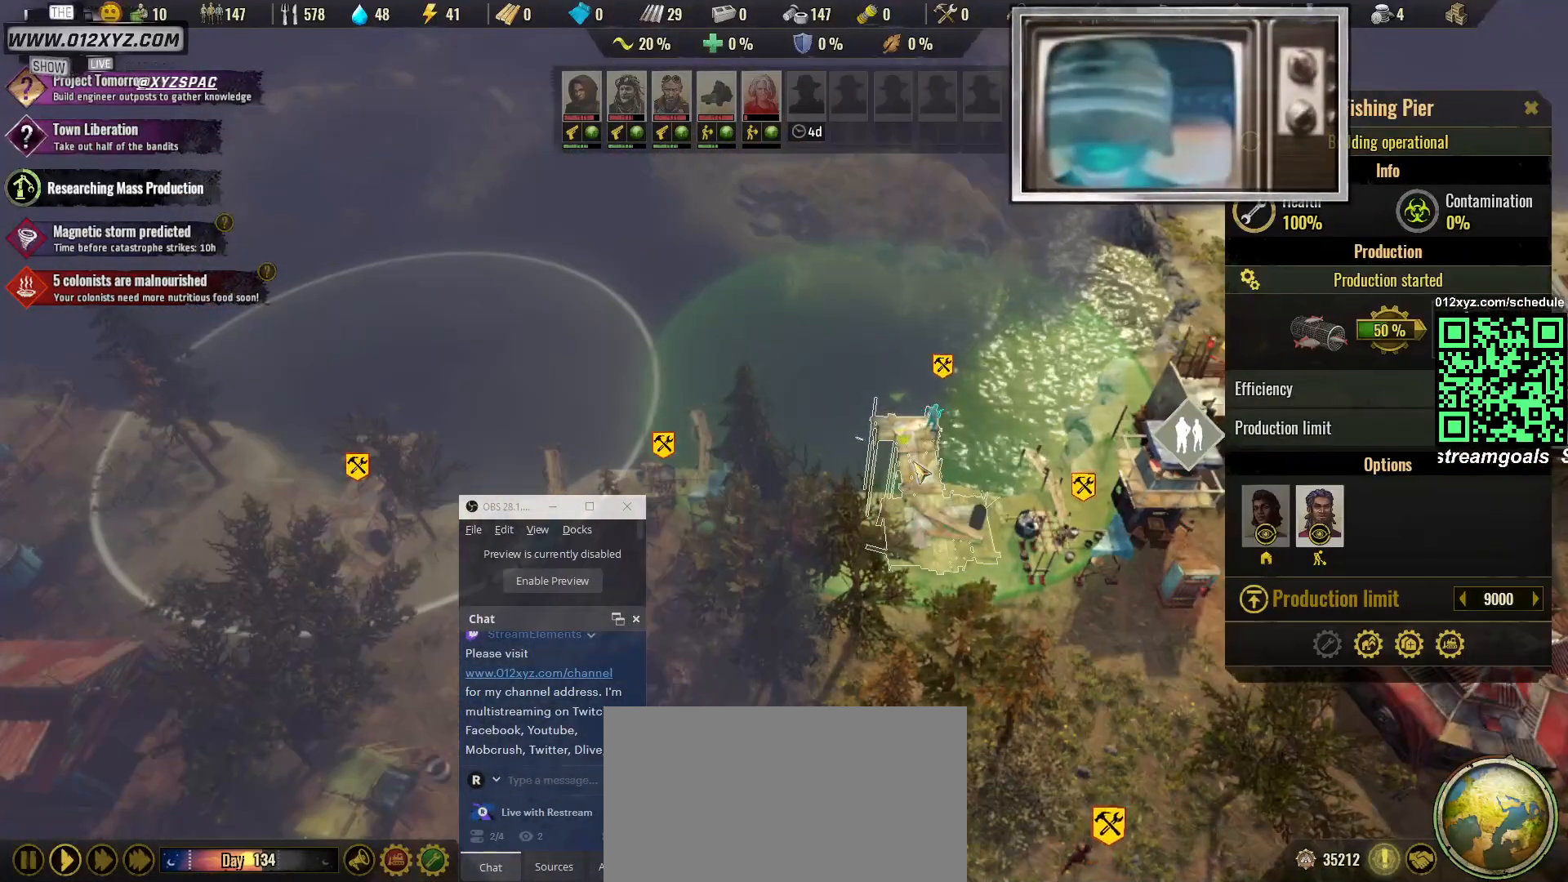
{"keys": ["a"], "mouse": [], "events": [[233, "a", "down"]]}
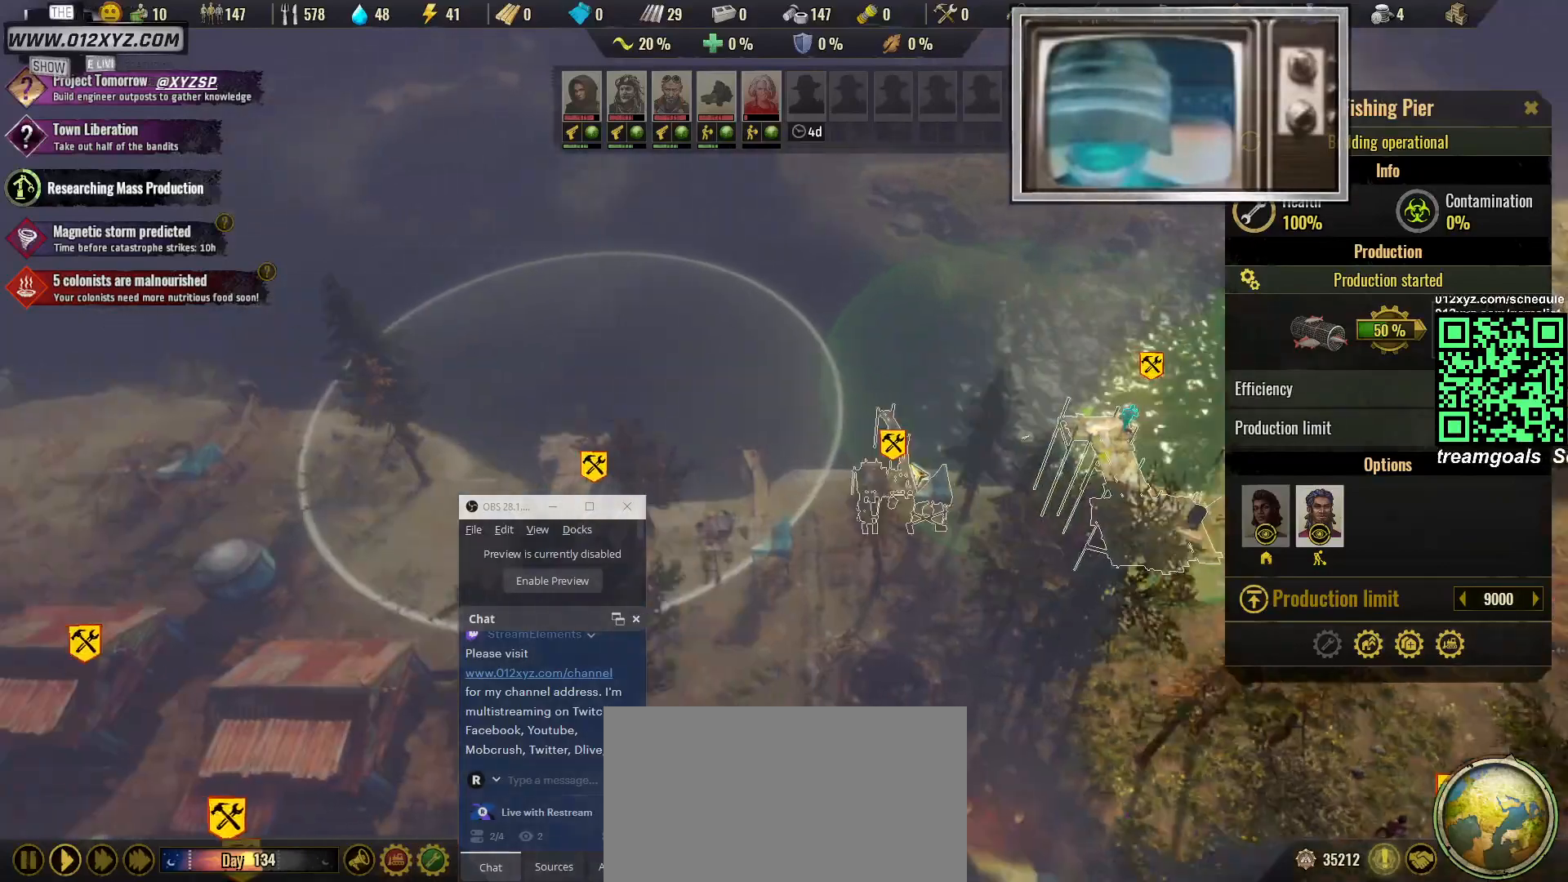
{"keys": [], "mouse": [], "events": [[100, "a", "up"], [167, "s", "down"], [300, "s", "up"]]}
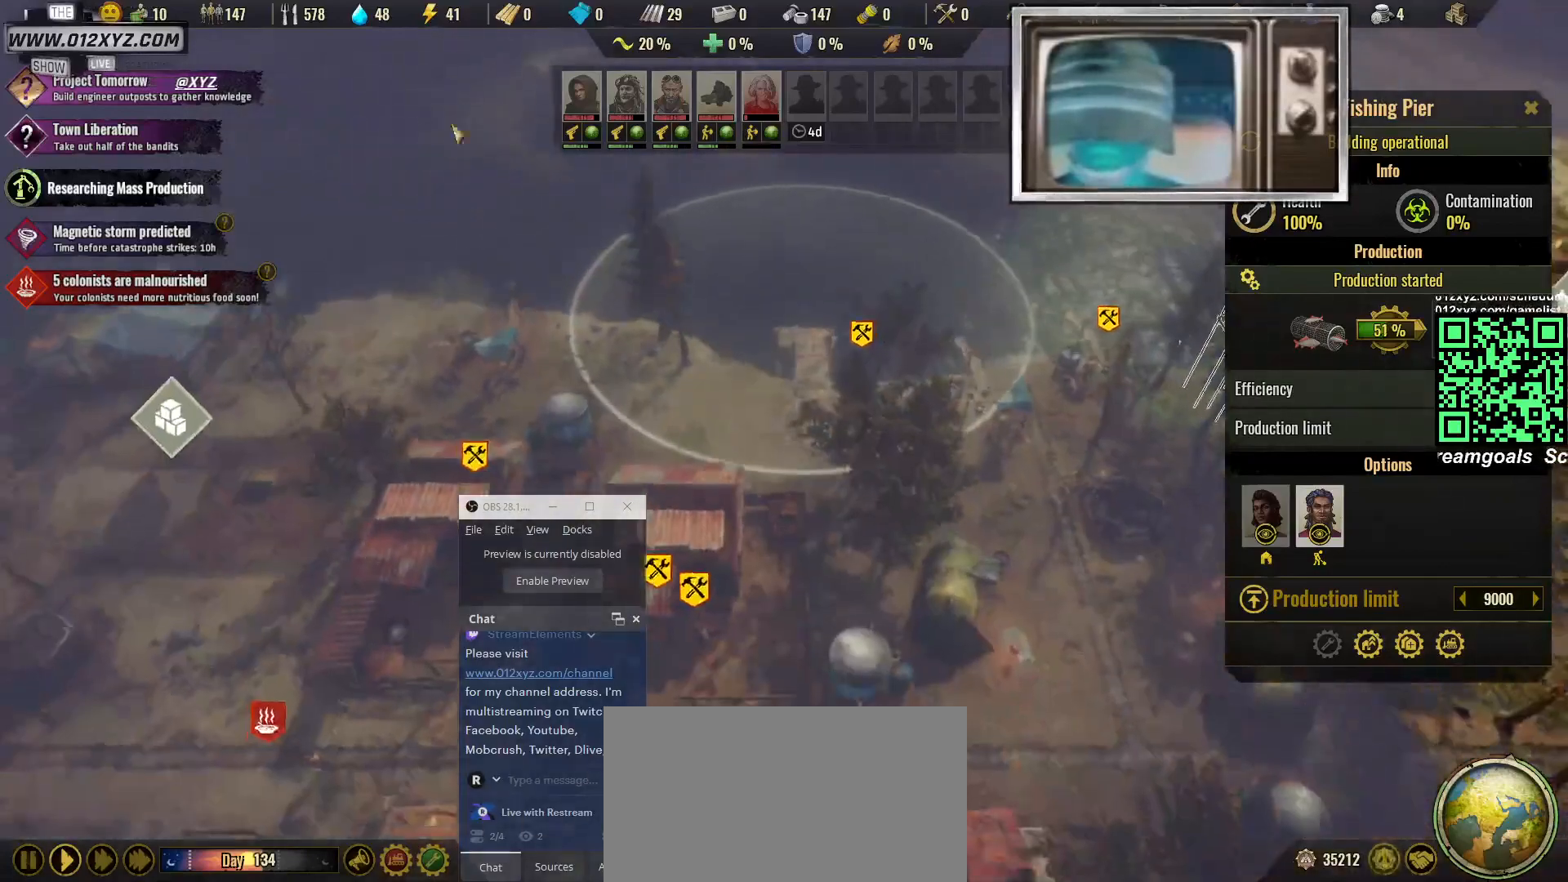
{"keys": [], "mouse": [], "events": []}
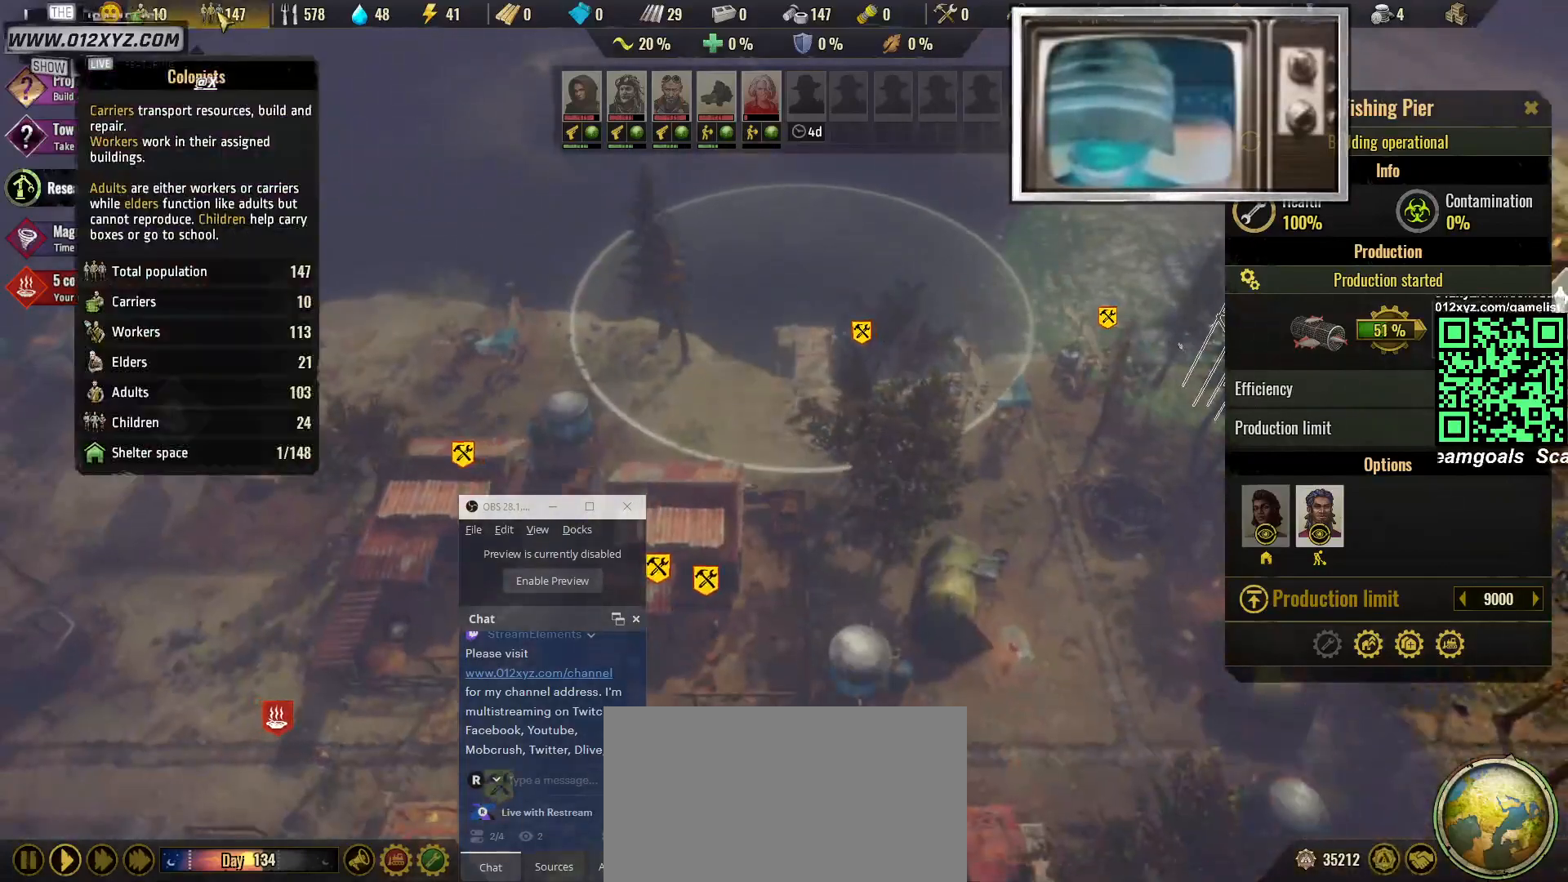
{"keys": [], "mouse": [], "events": []}
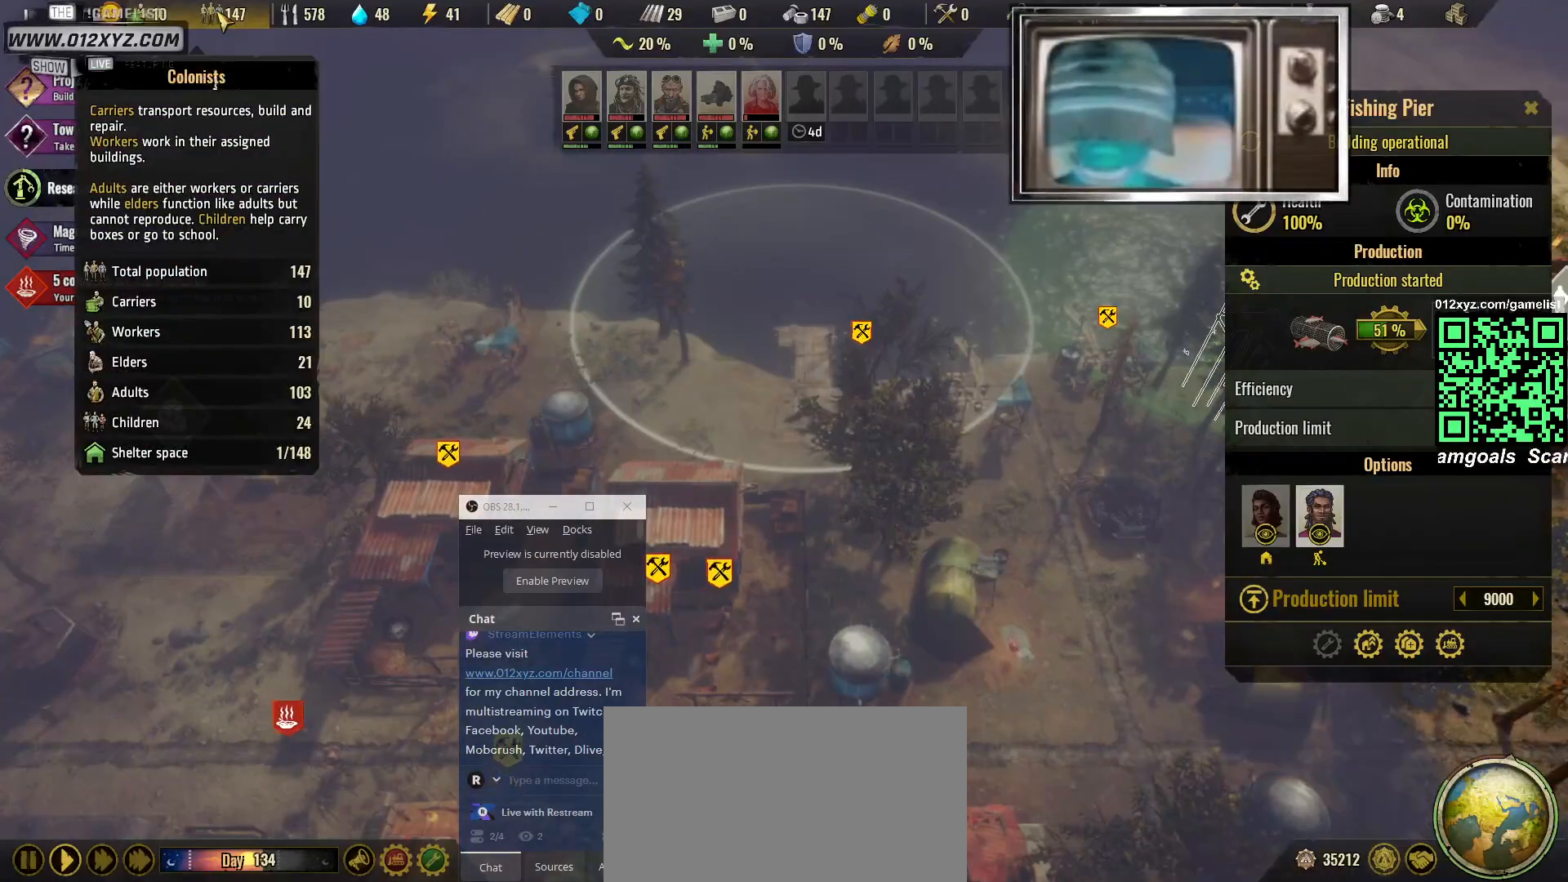
{"keys": [], "mouse": [], "events": []}
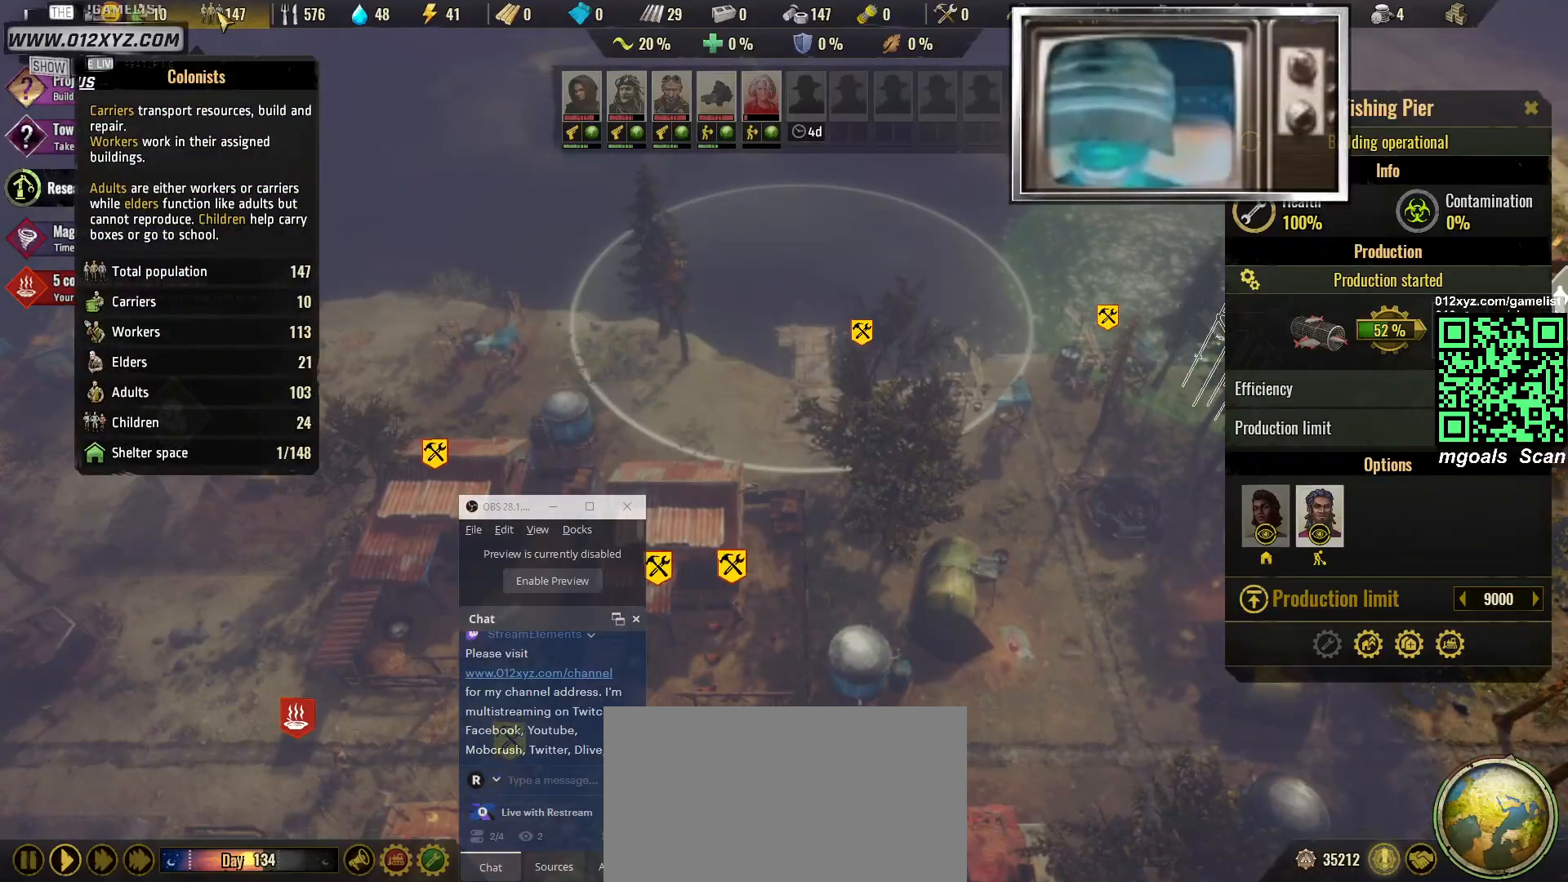
{"keys": [], "mouse": [], "events": []}
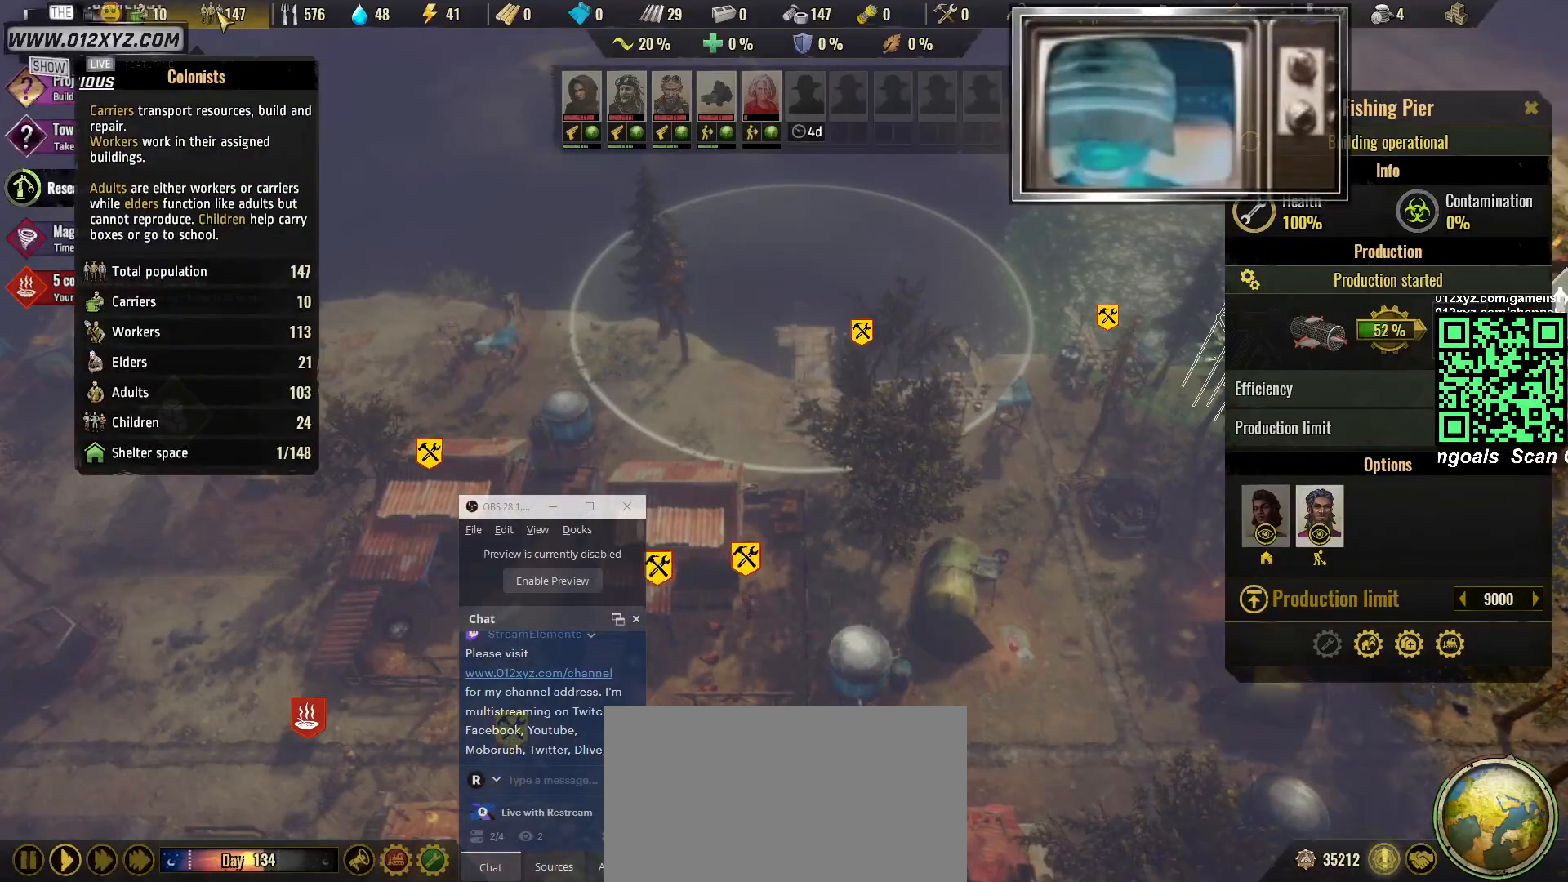
{"keys": [], "mouse": [], "events": []}
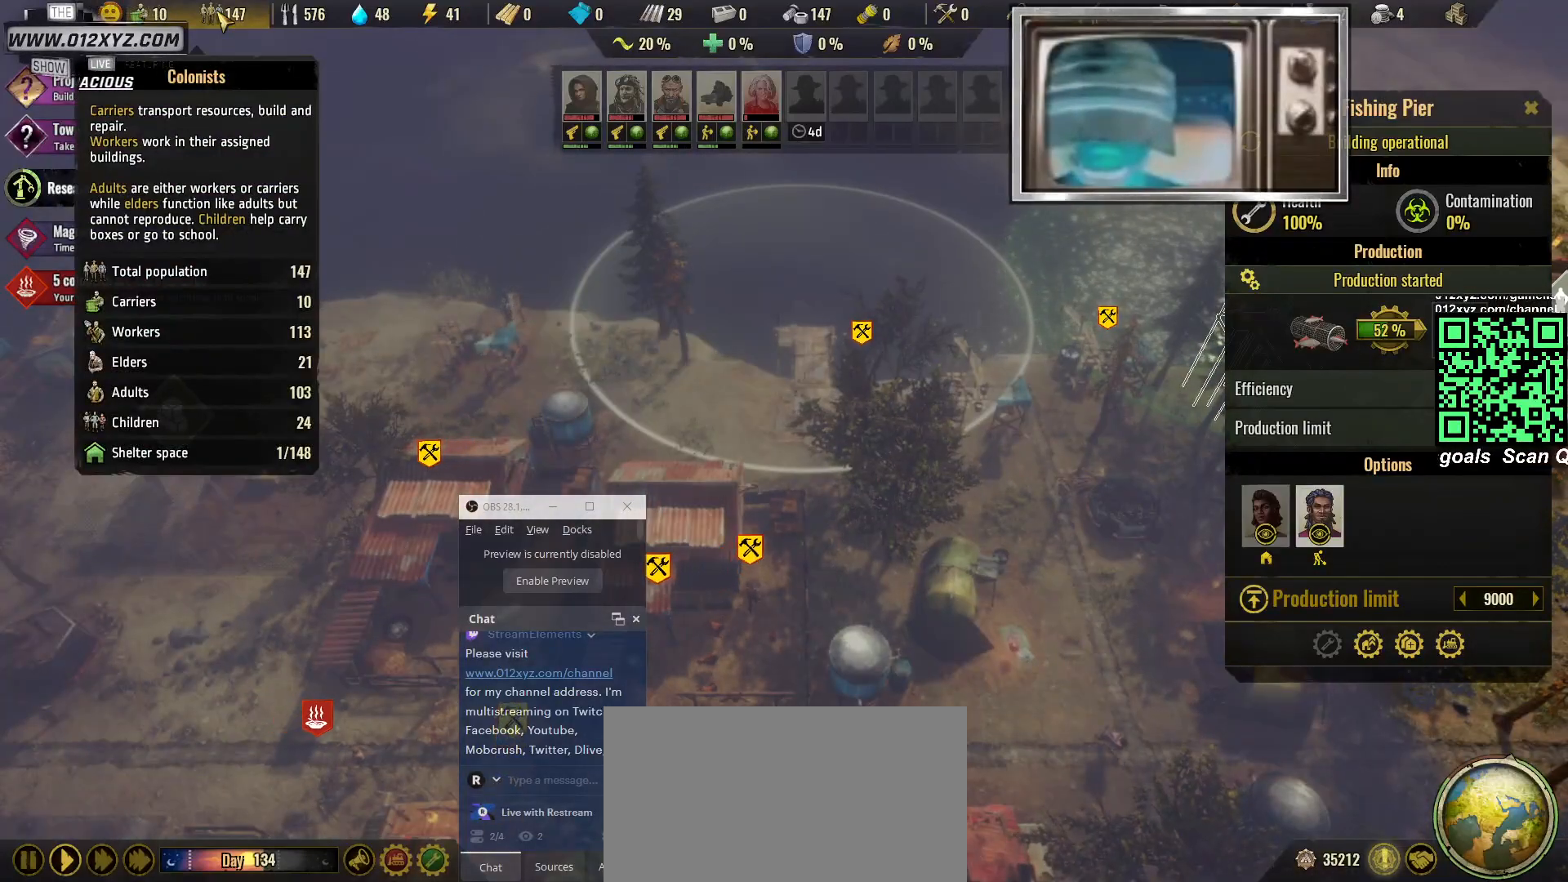
{"keys": ["d", "f", "s"], "mouse": [], "events": [[200, "s", "down"], [300, "d", "down"], [300, "f", "down"]]}
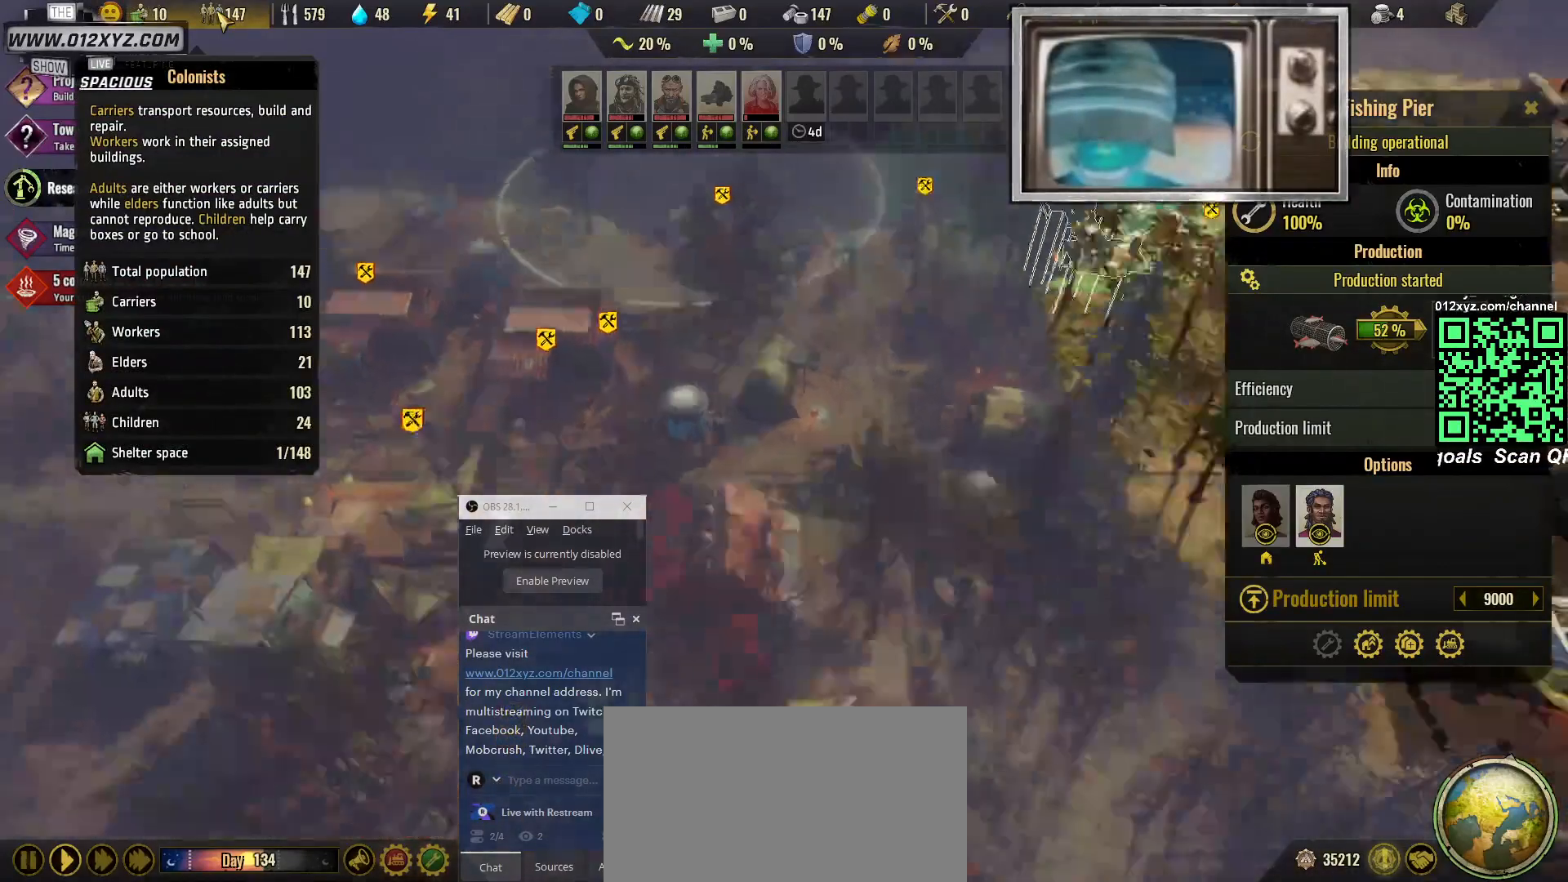
{"keys": ["d", "f", "s"], "mouse": [], "events": []}